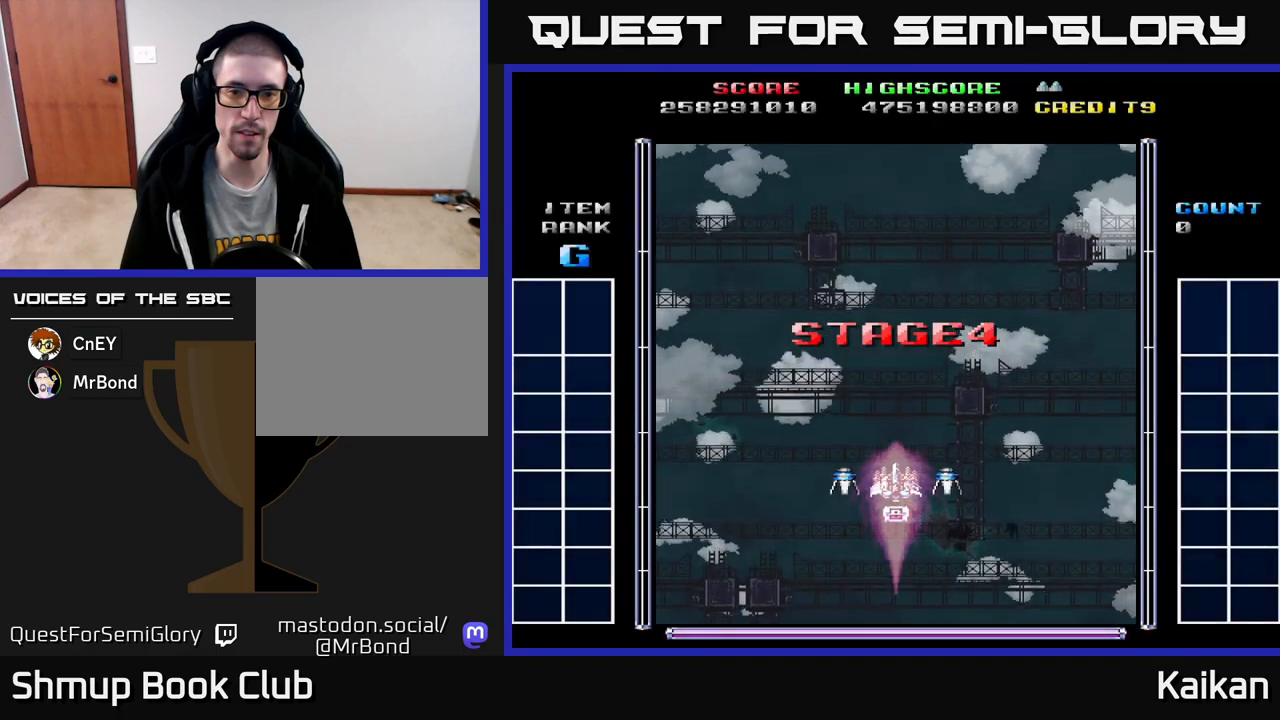
Gameplay with a controller (Xbox layout); each line is a JSON object with the inputs held at the frame after it. "events" lists button and stick changes between this image and that frame as [ms after this image, input, new state], when the widget could be followed in between. Not read: right_stick.
{"buttons": ["A"], "left_stick": "center", "events": [[83, "A", "down"]]}
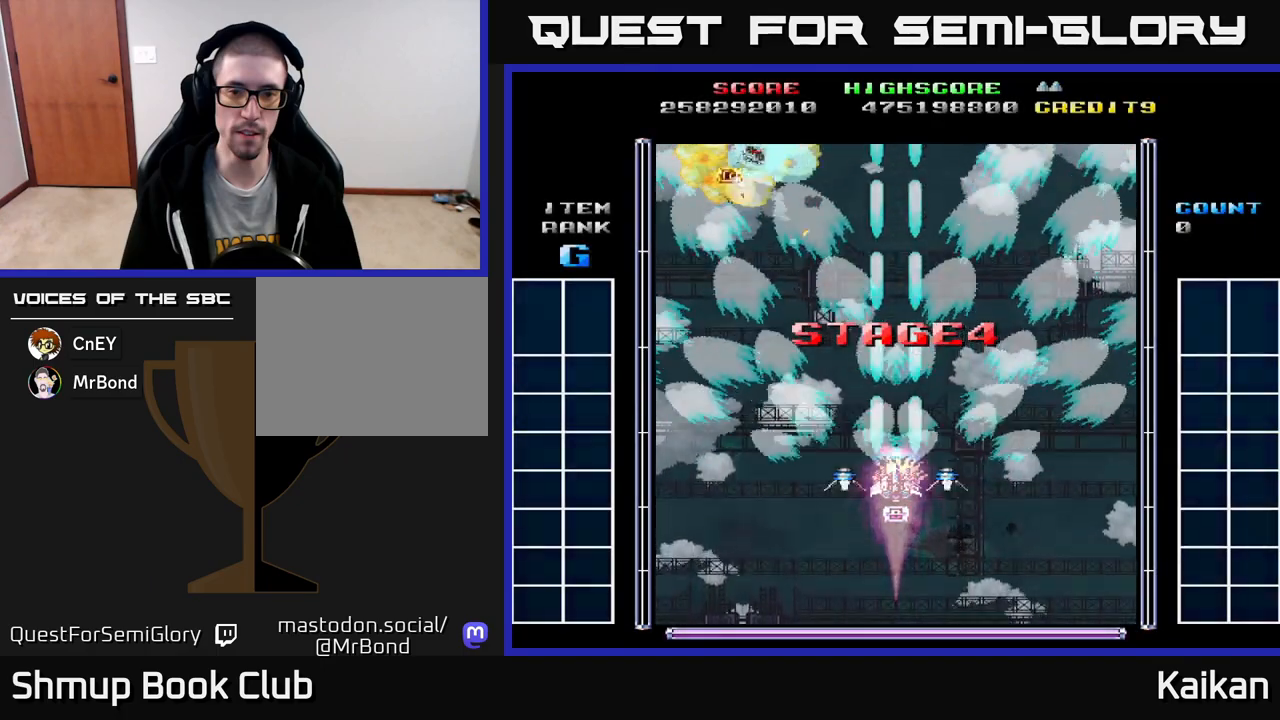
{"buttons": ["A"], "left_stick": "center", "events": [[117, "DPAD_DOWN", "down"], [267, "DPAD_DOWN", "up"]]}
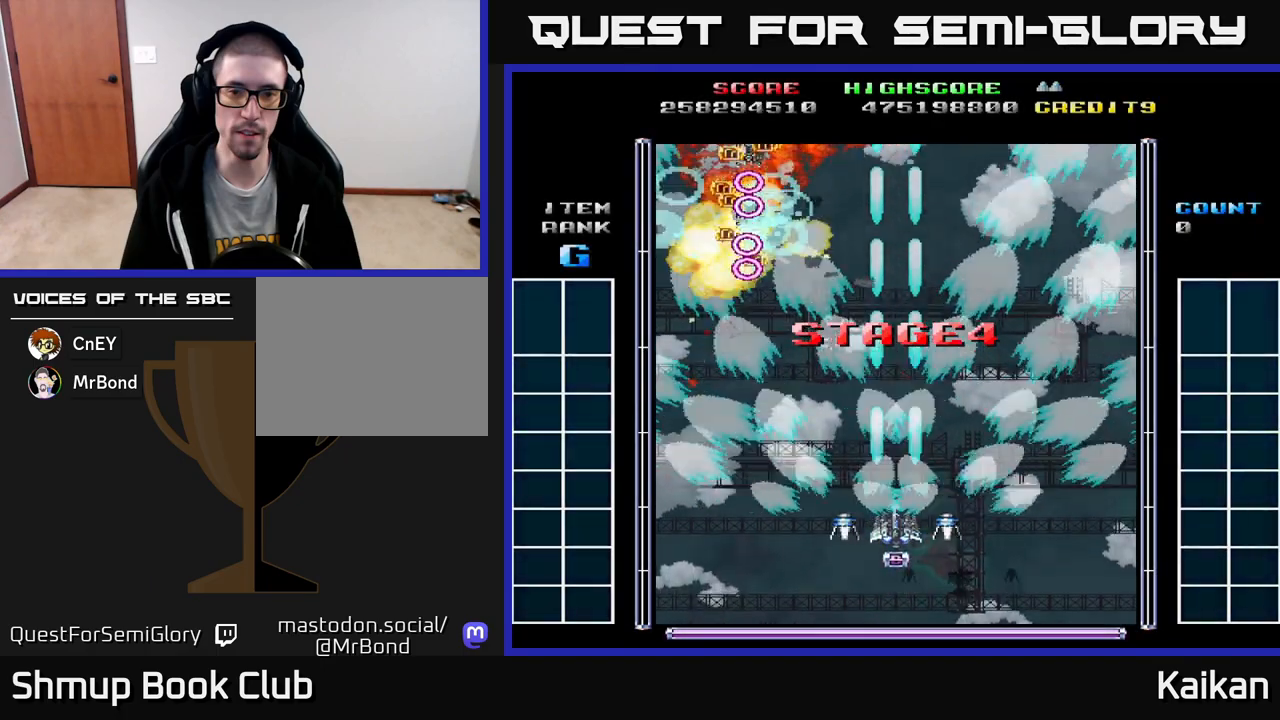
{"buttons": ["A"], "left_stick": "center", "events": [[33, "DPAD_UP", "down"], [217, "DPAD_UP", "up"]]}
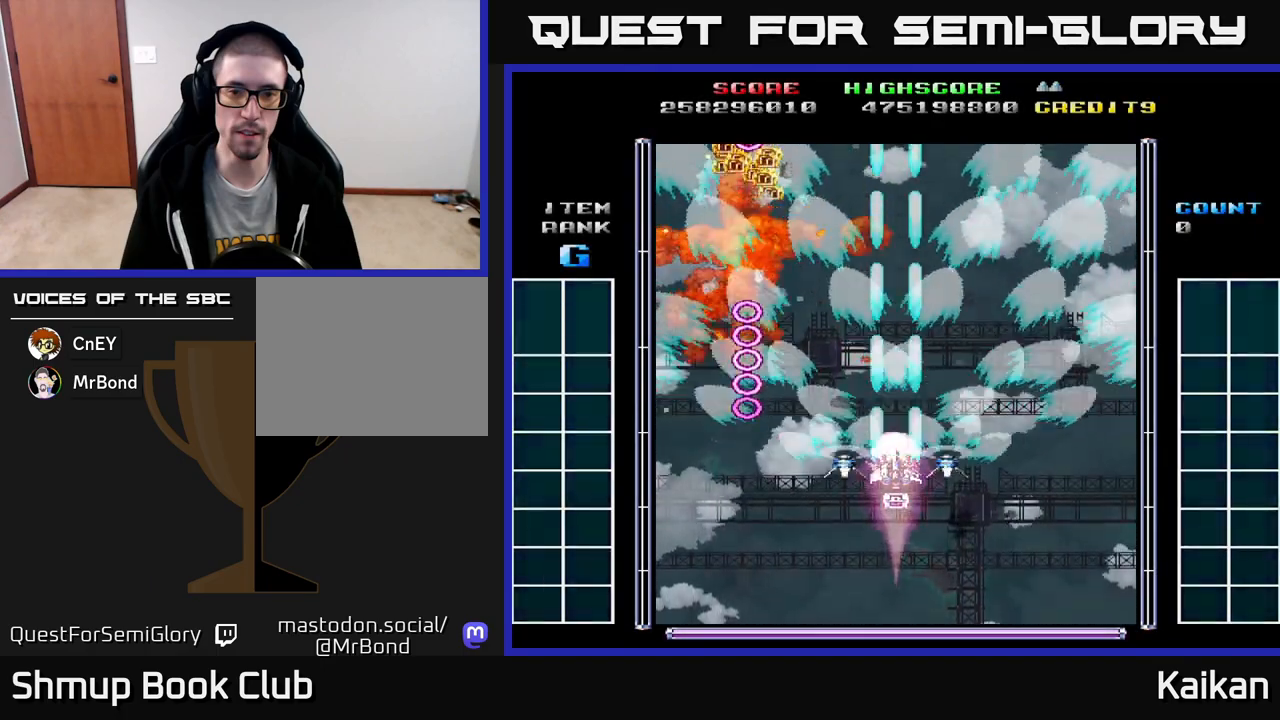
{"buttons": ["A"], "left_stick": "center", "events": []}
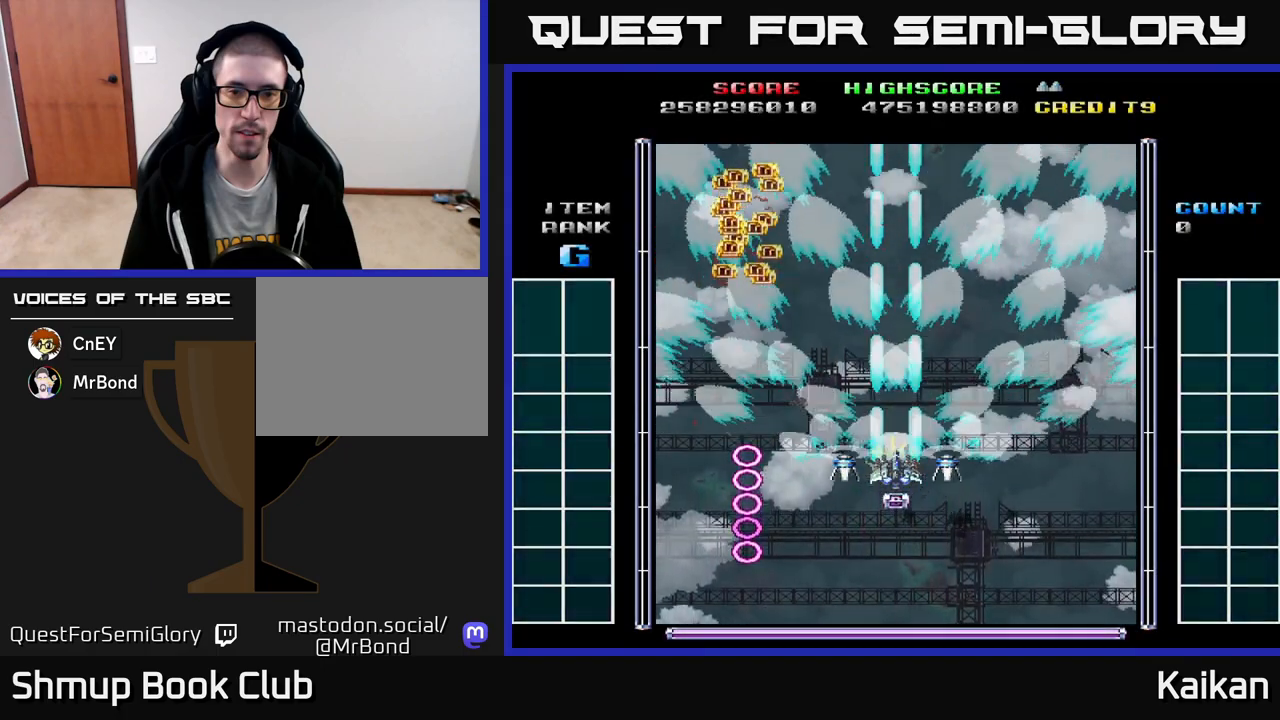
{"buttons": [], "left_stick": "center", "events": [[267, "A", "up"]]}
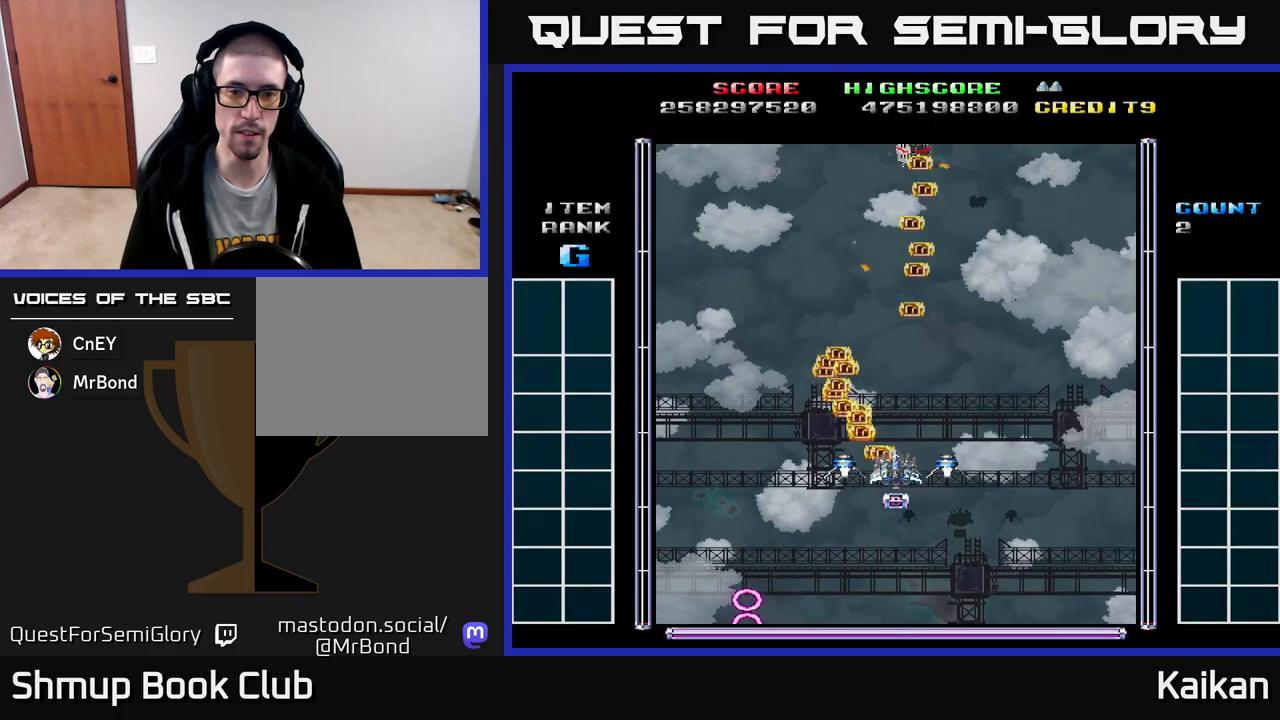
{"buttons": ["A", "DPAD_DOWN"], "left_stick": "center", "events": [[417, "A", "down"], [467, "DPAD_DOWN", "down"]]}
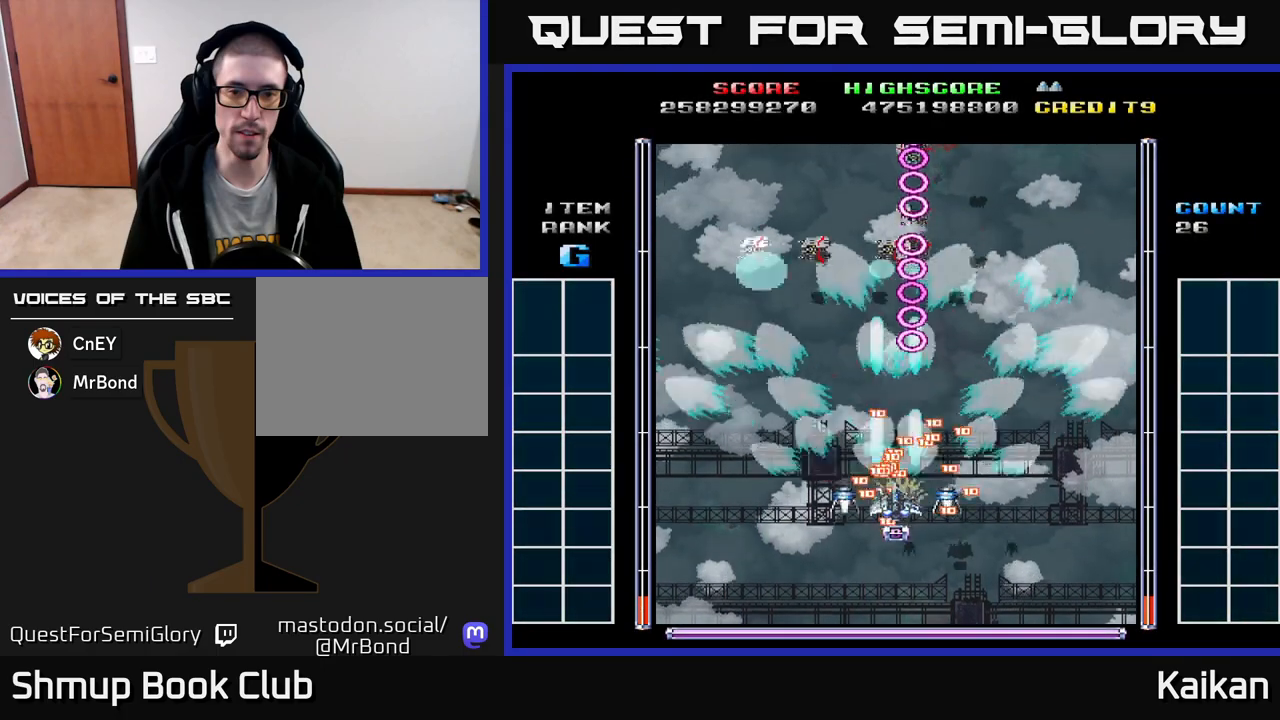
{"buttons": ["A", "DPAD_UP"], "left_stick": "center", "events": [[250, "DPAD_DOWN", "up"], [267, "DPAD_LEFT", "down"], [317, "DPAD_UP", "down"], [417, "DPAD_LEFT", "up"]]}
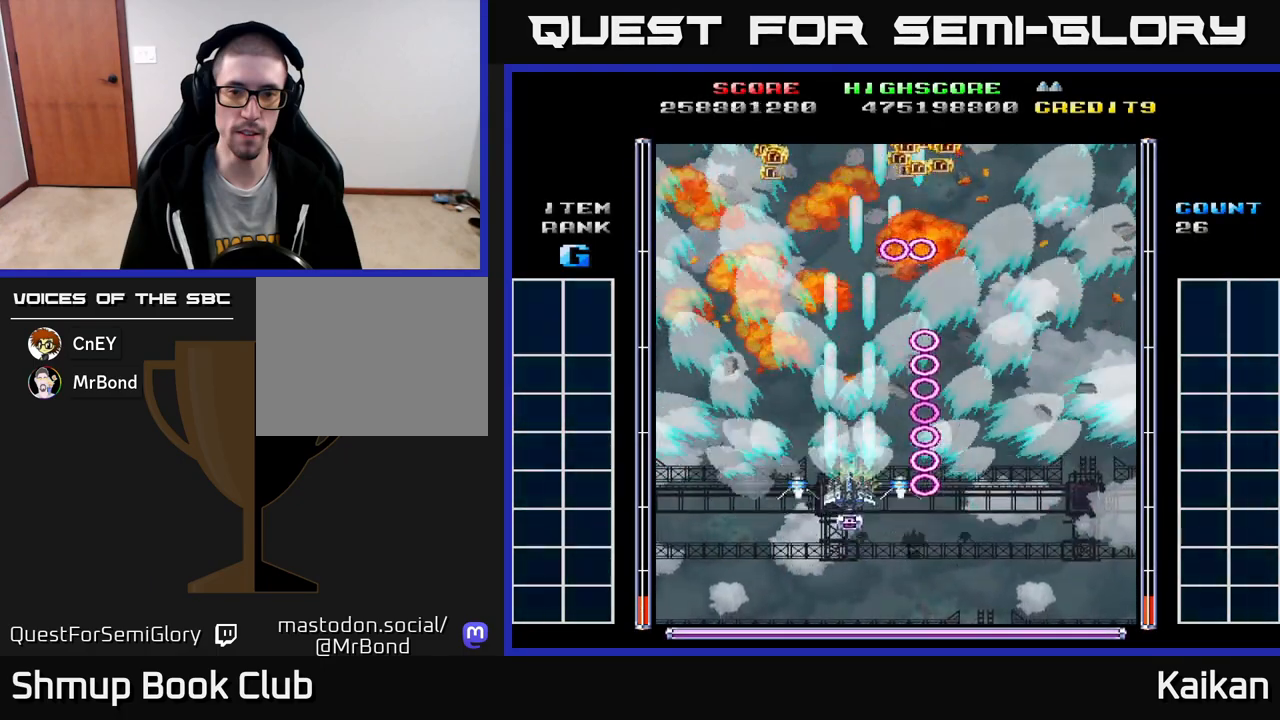
{"buttons": [], "left_stick": "center", "events": [[183, "A", "up"], [267, "DPAD_UP", "up"]]}
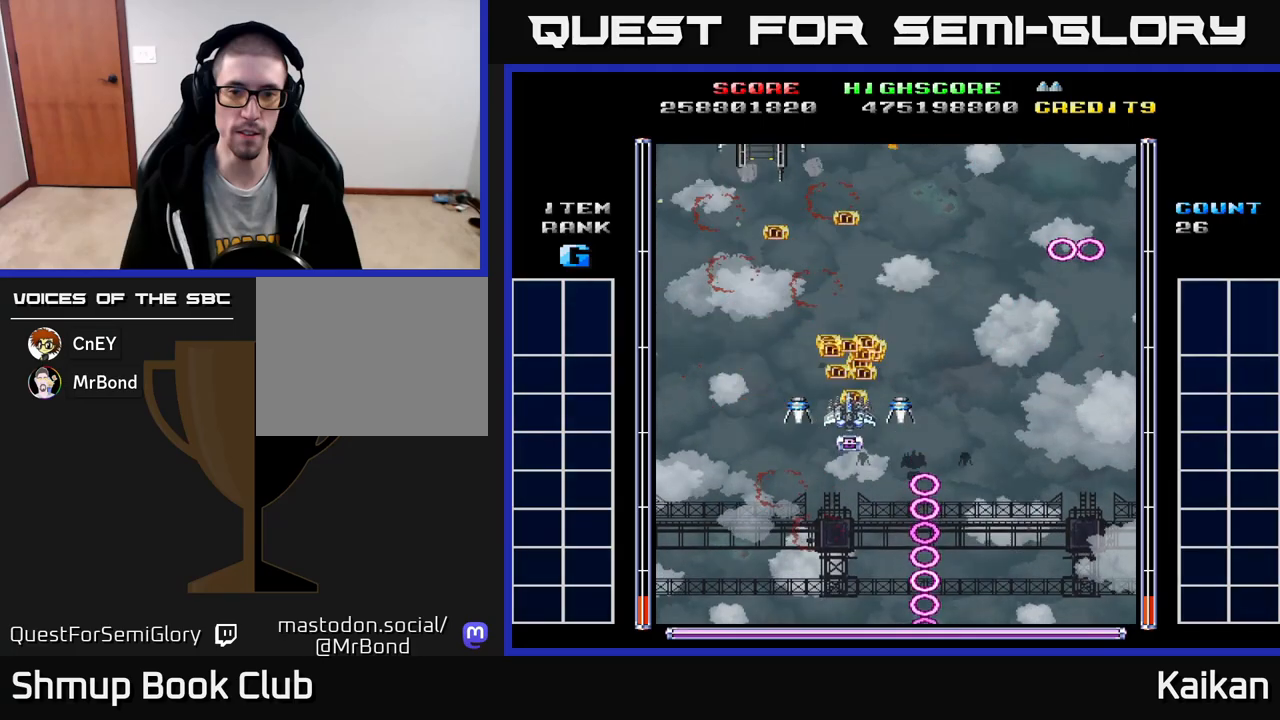
{"buttons": ["A"], "left_stick": "center", "events": [[83, "DPAD_RIGHT", "down"], [167, "DPAD_RIGHT", "up"], [317, "A", "down"]]}
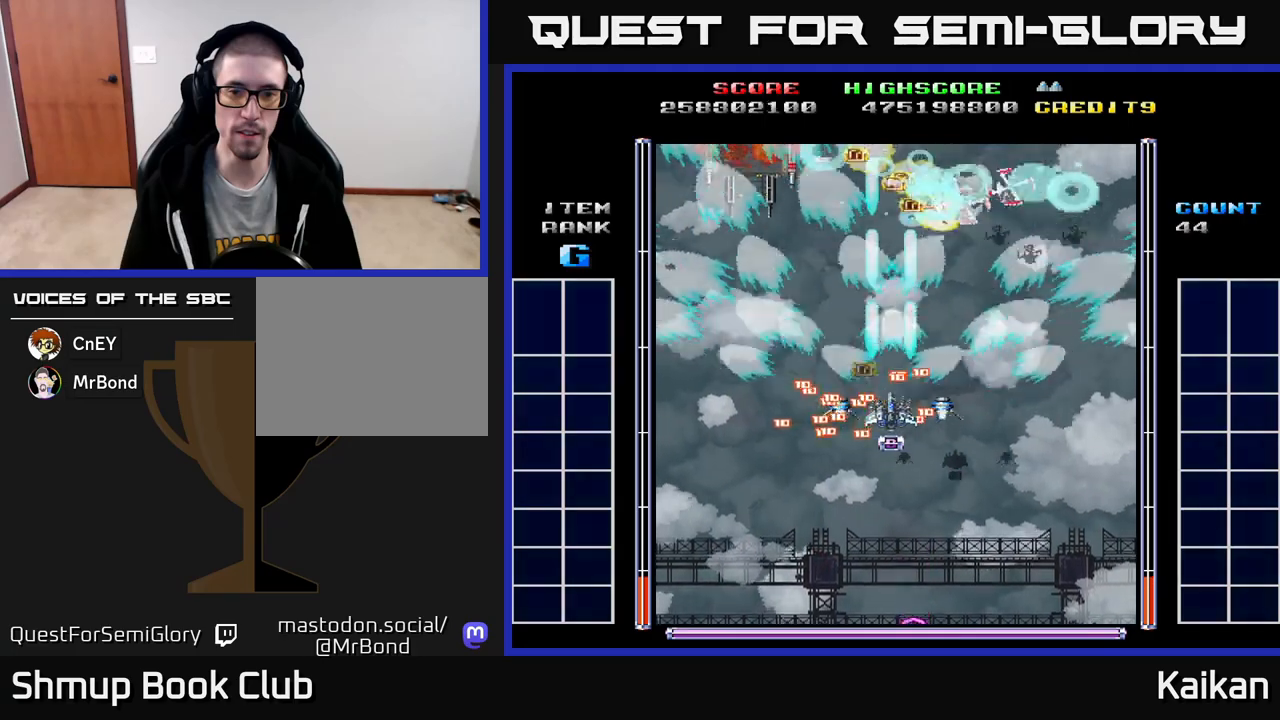
{"buttons": ["A", "DPAD_DOWN"], "left_stick": "center", "events": [[167, "DPAD_UP", "down"], [233, "DPAD_LEFT", "down"], [267, "DPAD_UP", "up"], [333, "DPAD_LEFT", "up"], [350, "DPAD_DOWN", "down"], [400, "DPAD_RIGHT", "down"], [500, "DPAD_RIGHT", "up"]]}
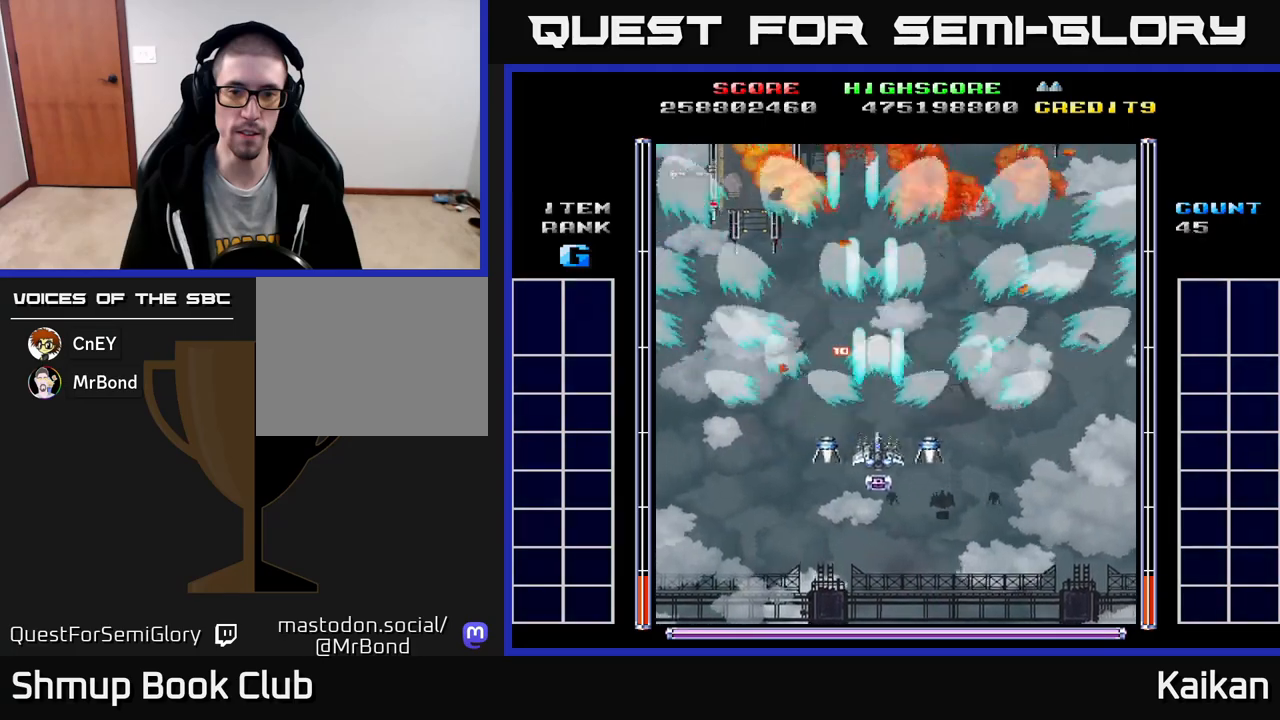
{"buttons": ["A", "DPAD_LEFT"], "left_stick": "center", "events": [[117, "DPAD_DOWN", "up"], [150, "DPAD_LEFT", "down"], [183, "DPAD_UP", "down"], [267, "DPAD_LEFT", "up"], [433, "DPAD_LEFT", "down"], [500, "DPAD_UP", "up"]]}
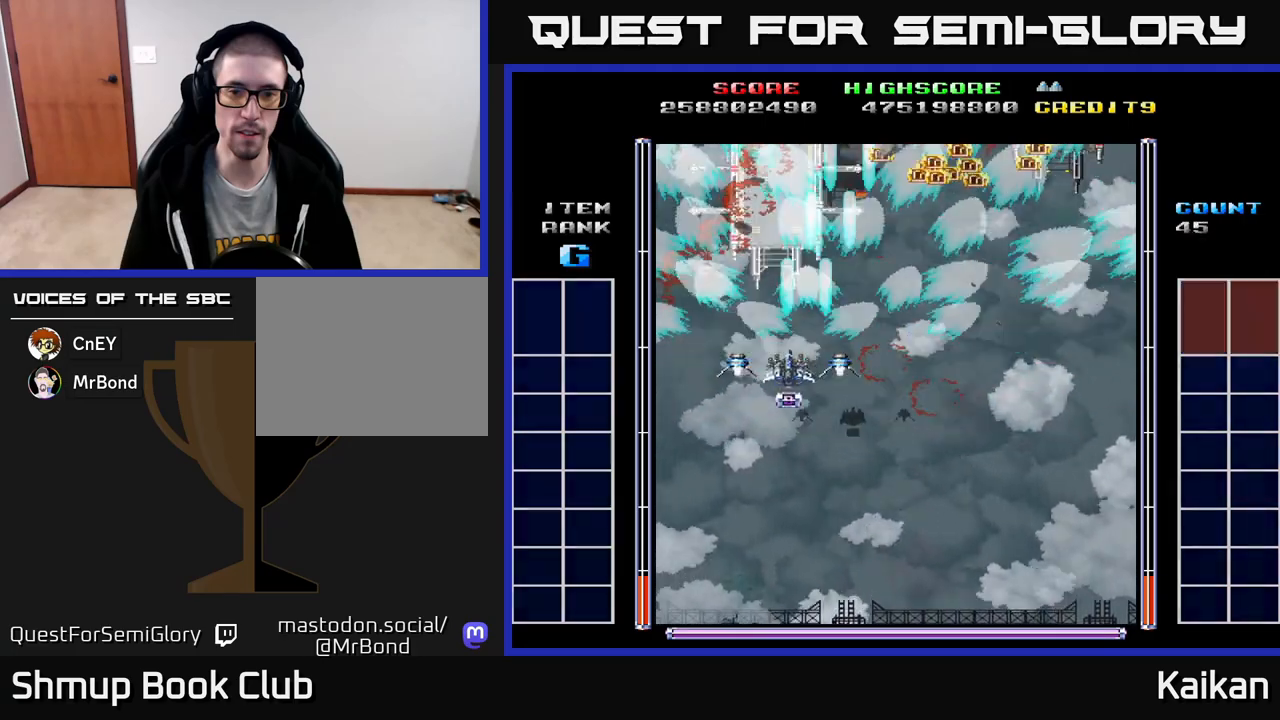
{"buttons": ["A", "DPAD_UP"], "left_stick": "center", "events": [[117, "DPAD_LEFT", "up"], [133, "DPAD_DOWN", "down"], [167, "DPAD_RIGHT", "down"], [217, "DPAD_DOWN", "up"], [483, "DPAD_RIGHT", "up"], [500, "DPAD_UP", "down"]]}
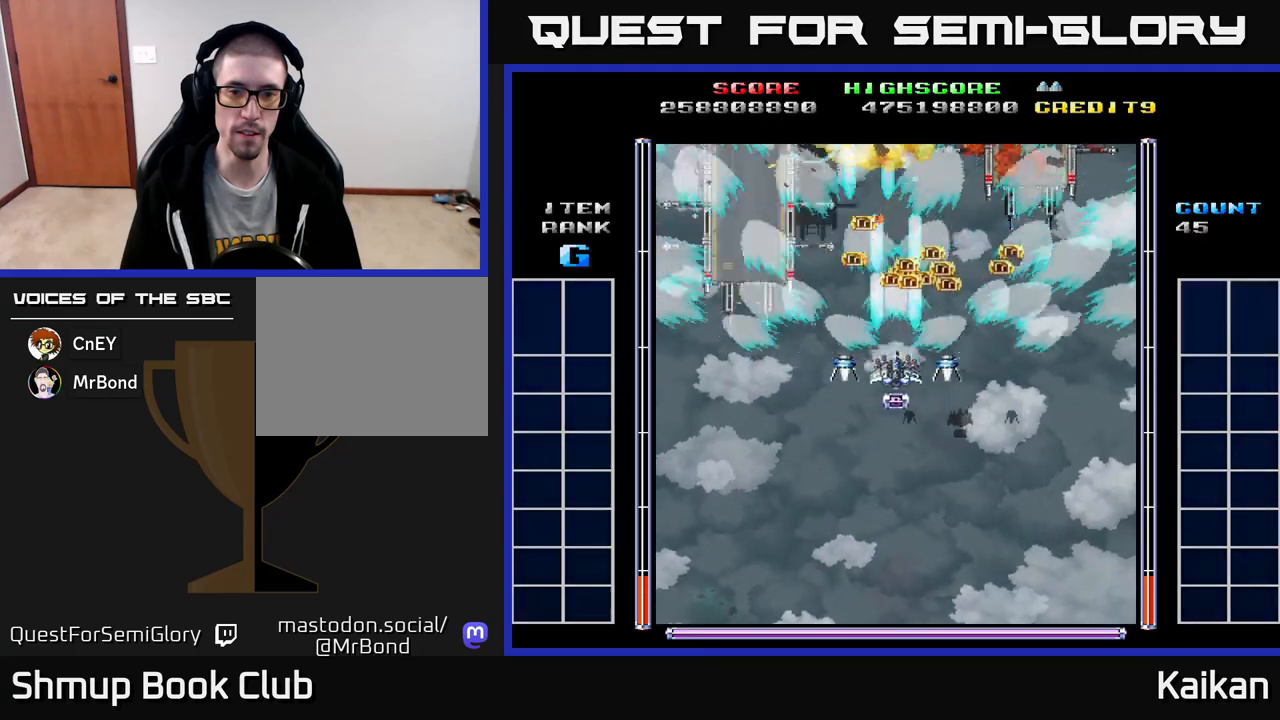
{"buttons": [], "left_stick": "center", "events": [[133, "DPAD_LEFT", "down"], [200, "DPAD_LEFT", "up"], [233, "DPAD_UP", "up"], [283, "A", "up"]]}
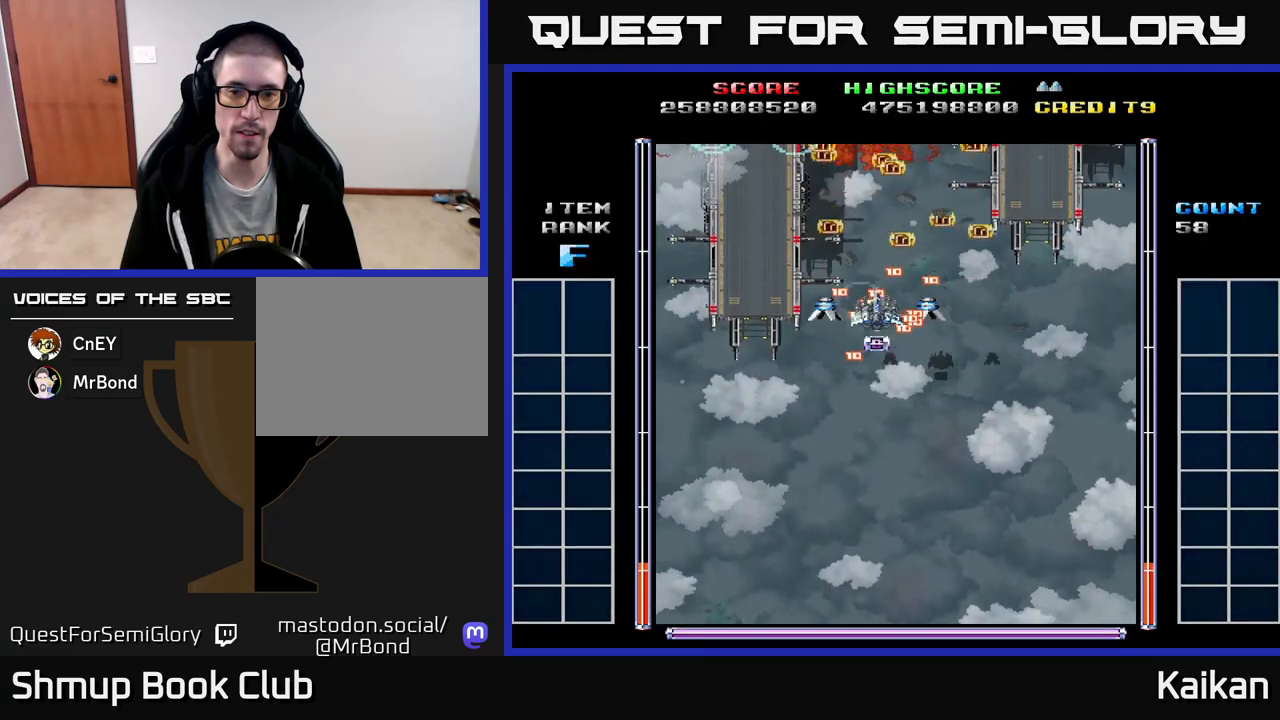
{"buttons": ["A", "DPAD_LEFT"], "left_stick": "center", "events": [[167, "DPAD_DOWN", "down"], [417, "DPAD_LEFT", "down"], [433, "DPAD_DOWN", "up"], [450, "A", "down"]]}
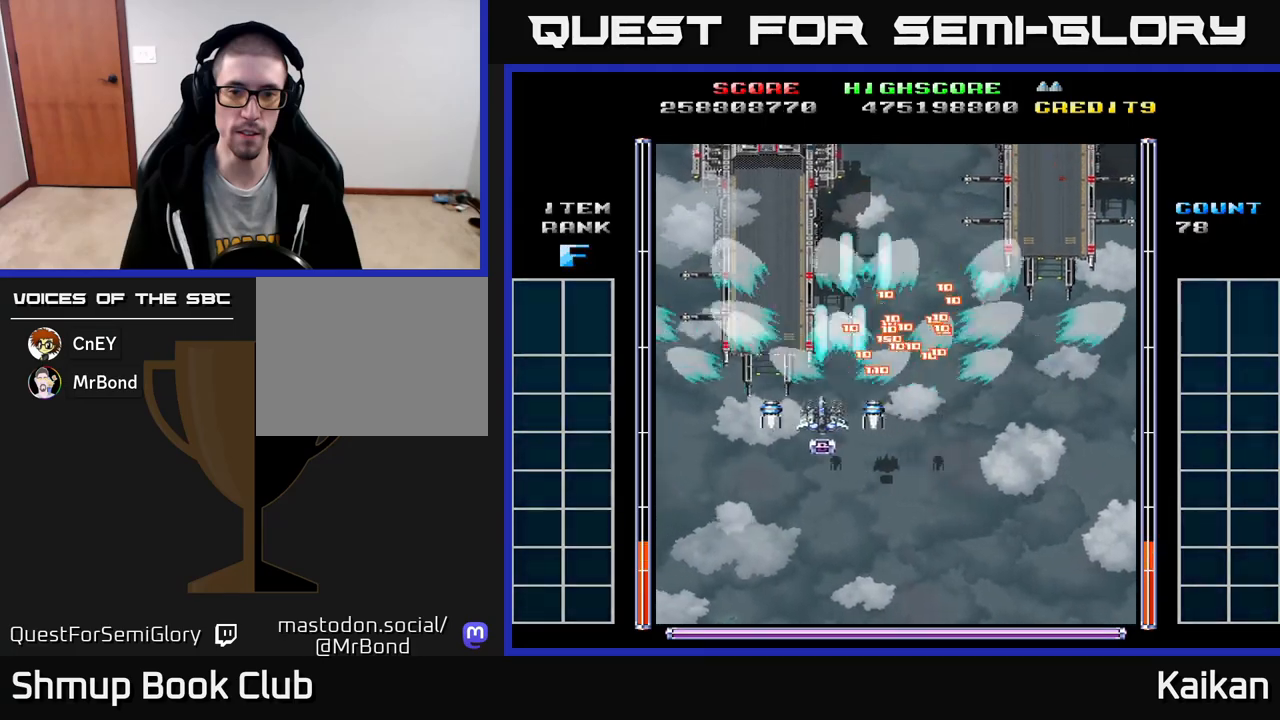
{"buttons": ["A"], "left_stick": "center", "events": [[150, "DPAD_UP", "down"], [167, "DPAD_LEFT", "up"], [217, "DPAD_RIGHT", "down"], [217, "DPAD_UP", "up"], [500, "DPAD_RIGHT", "up"]]}
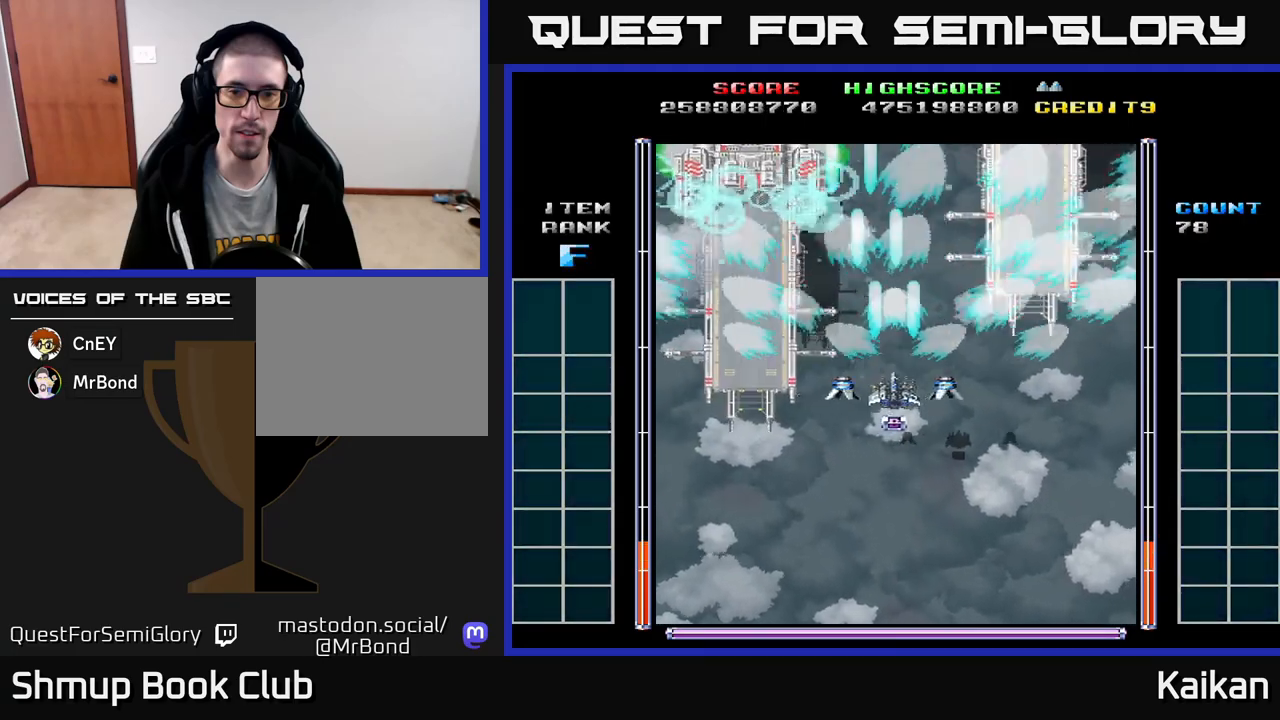
{"buttons": ["A", "X", "DPAD_DOWN"], "left_stick": "center", "events": [[50, "DPAD_LEFT", "down"], [367, "DPAD_DOWN", "down"], [367, "DPAD_LEFT", "up"], [367, "X", "down"]]}
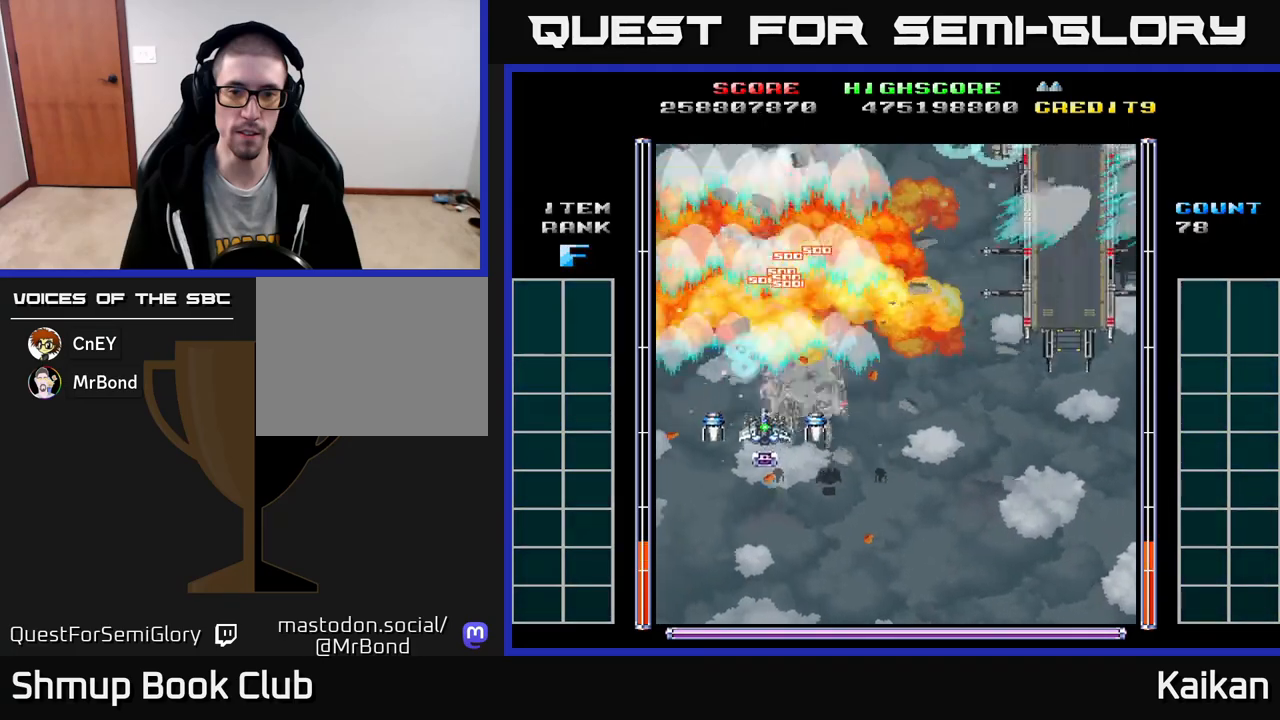
{"buttons": ["A", "X"], "left_stick": "center", "events": [[300, "DPAD_DOWN", "up"]]}
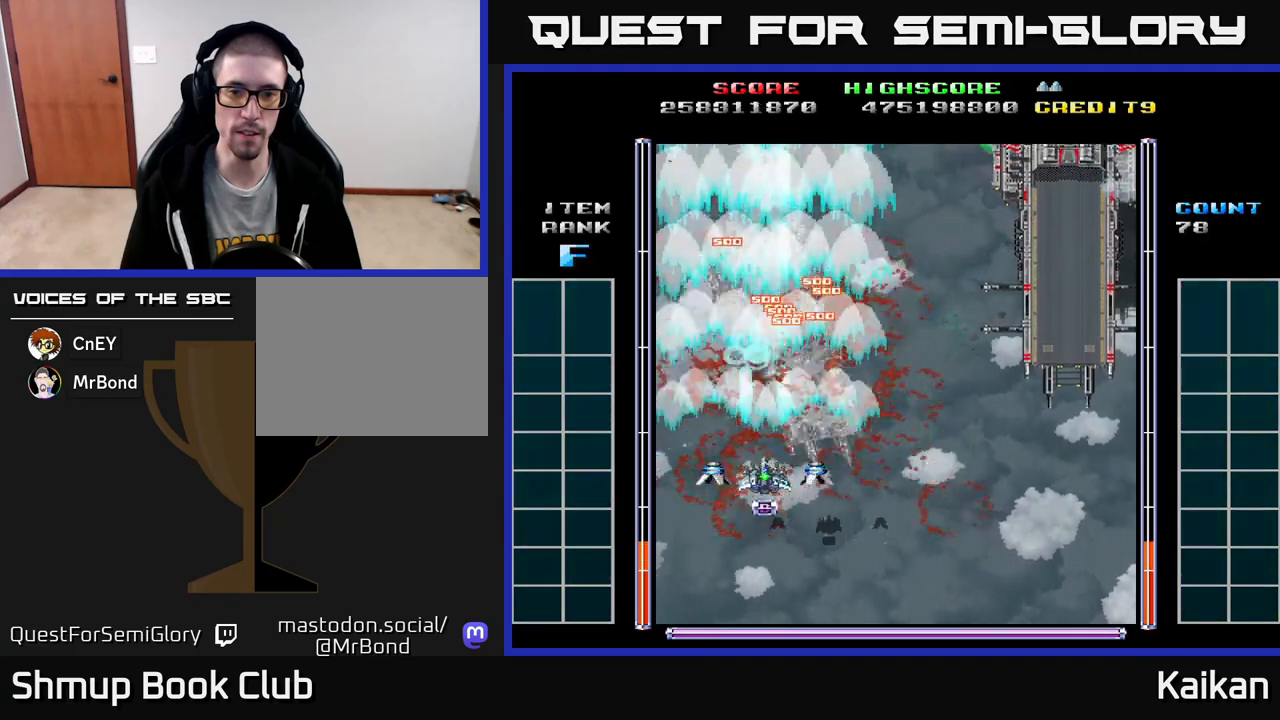
{"buttons": ["A", "DPAD_UP"], "left_stick": "center", "events": [[133, "DPAD_DOWN", "down"], [300, "DPAD_DOWN", "up"], [500, "DPAD_UP", "down"], [500, "X", "up"]]}
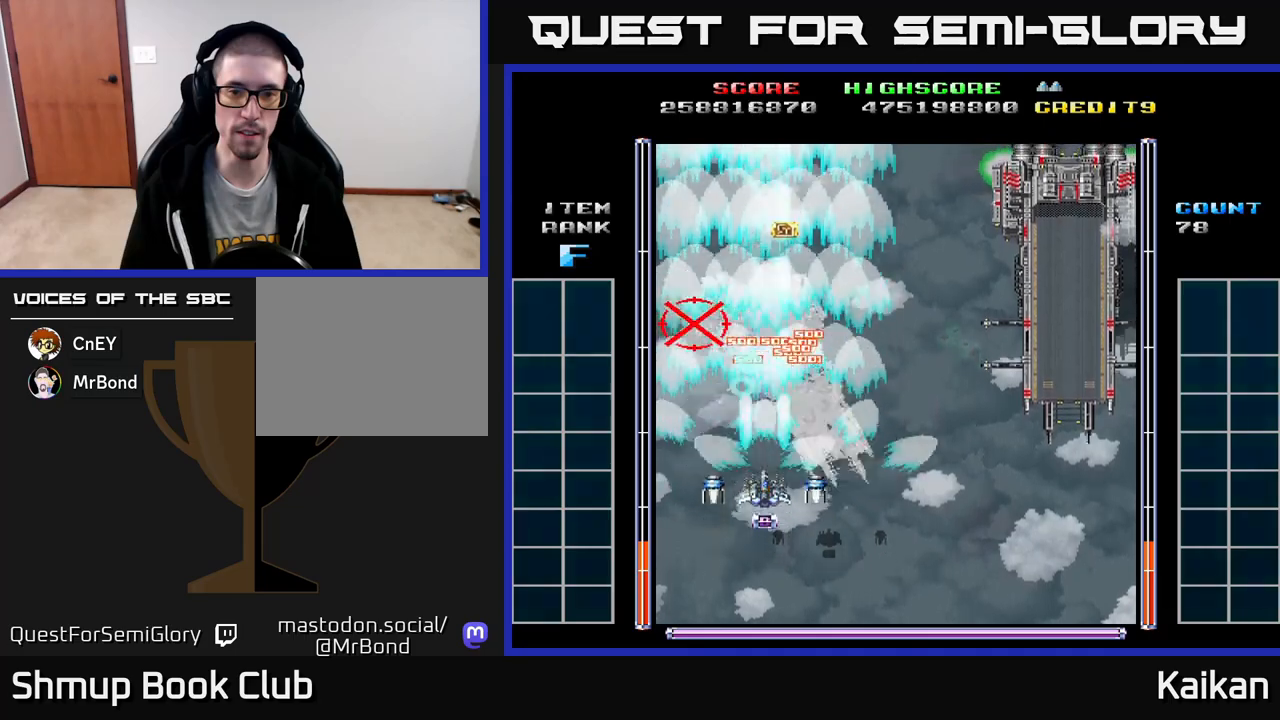
{"buttons": [], "left_stick": "center", "events": [[17, "A", "up"], [300, "DPAD_UP", "up"]]}
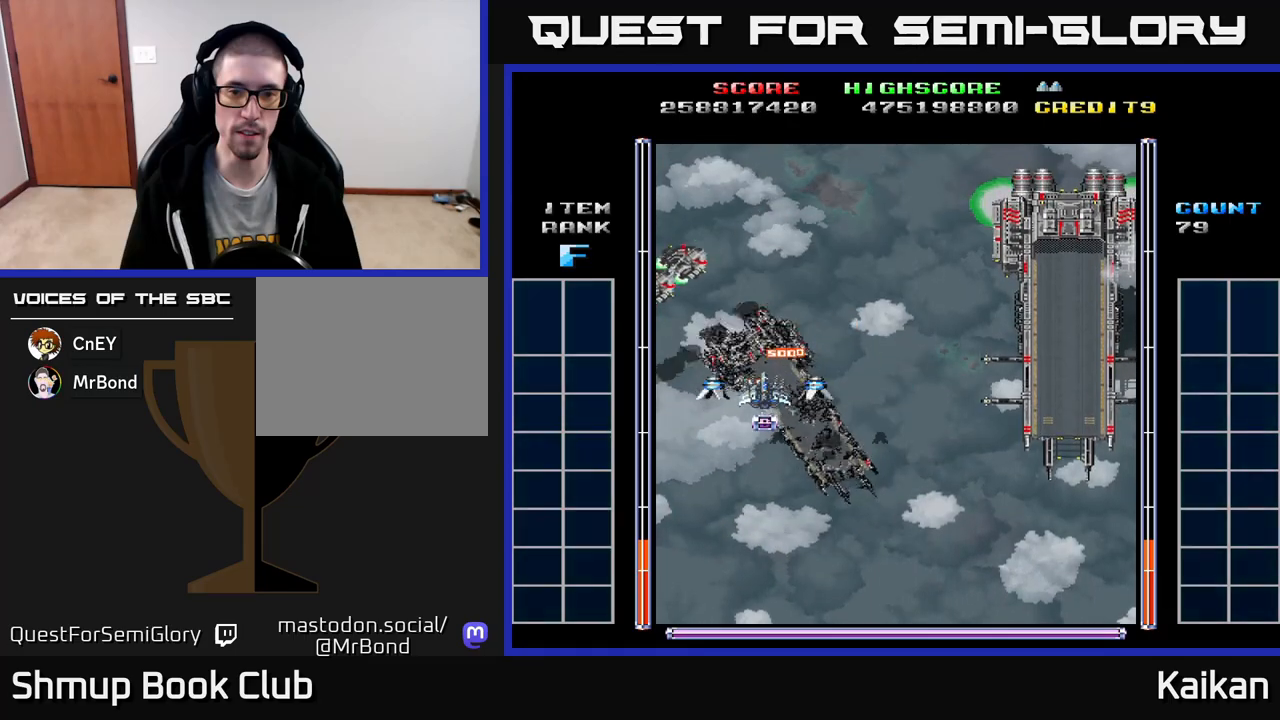
{"buttons": ["A", "DPAD_DOWN"], "left_stick": "center", "events": [[67, "A", "down"], [83, "DPAD_DOWN", "down"], [217, "DPAD_DOWN", "up"], [417, "DPAD_DOWN", "down"]]}
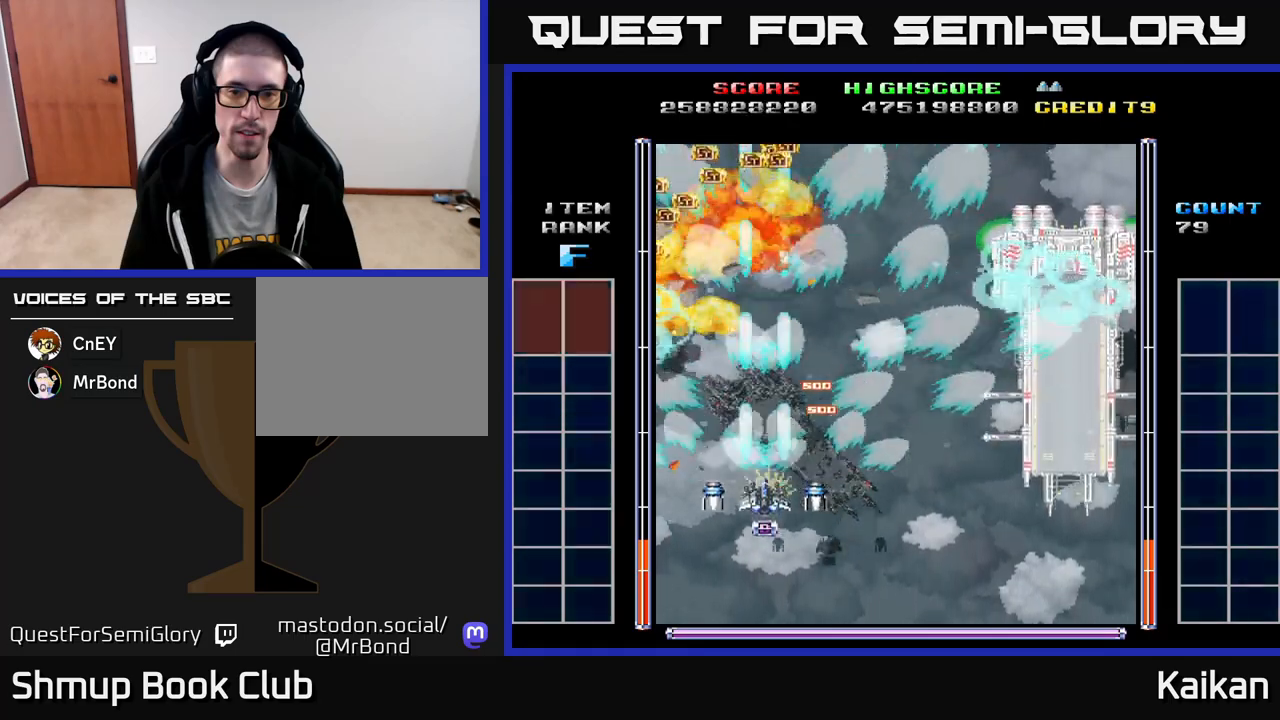
{"buttons": ["DPAD_UP", "DPAD_RIGHT"], "left_stick": "center", "events": [[133, "DPAD_RIGHT", "down"], [233, "DPAD_DOWN", "up"], [250, "A", "up"], [400, "DPAD_UP", "down"]]}
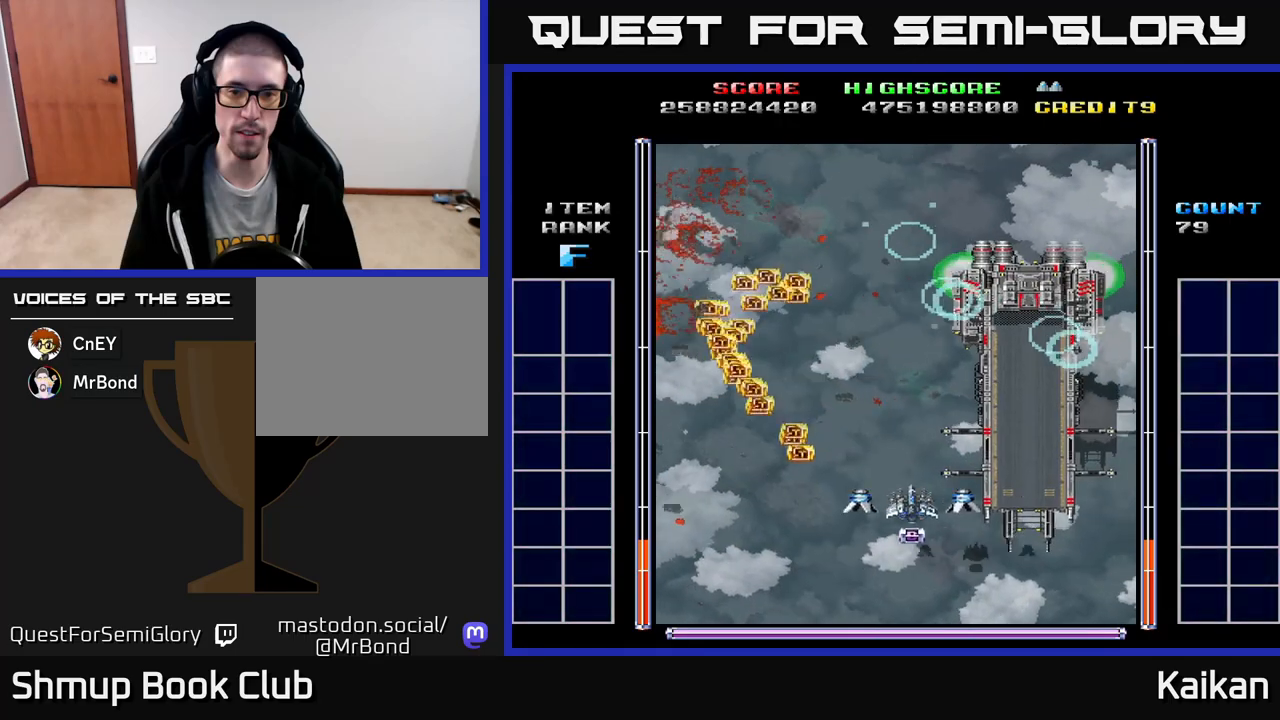
{"buttons": ["A", "X", "DPAD_DOWN"], "left_stick": "center", "events": [[100, "DPAD_UP", "up"], [283, "DPAD_DOWN", "down"], [300, "DPAD_RIGHT", "up"], [367, "A", "down"], [433, "X", "down"]]}
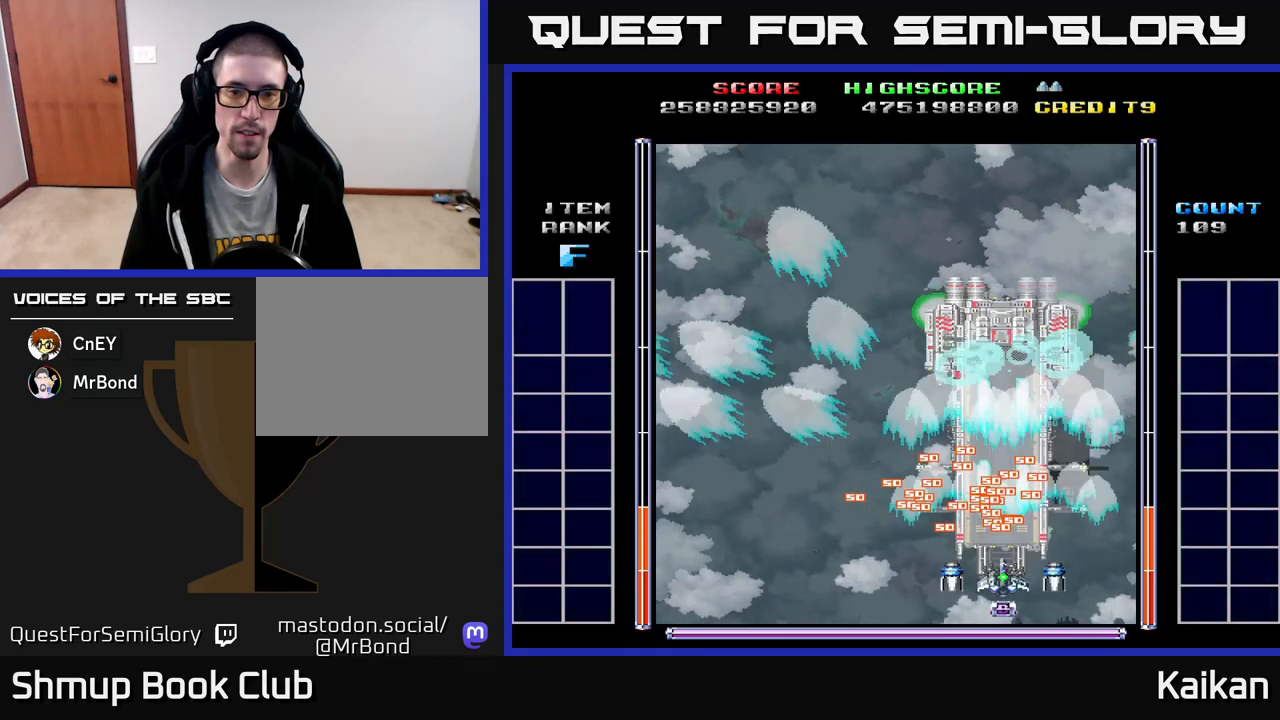
{"buttons": ["A", "X"], "left_stick": "center", "events": [[117, "DPAD_RIGHT", "down"], [200, "DPAD_RIGHT", "up"], [417, "DPAD_DOWN", "up"]]}
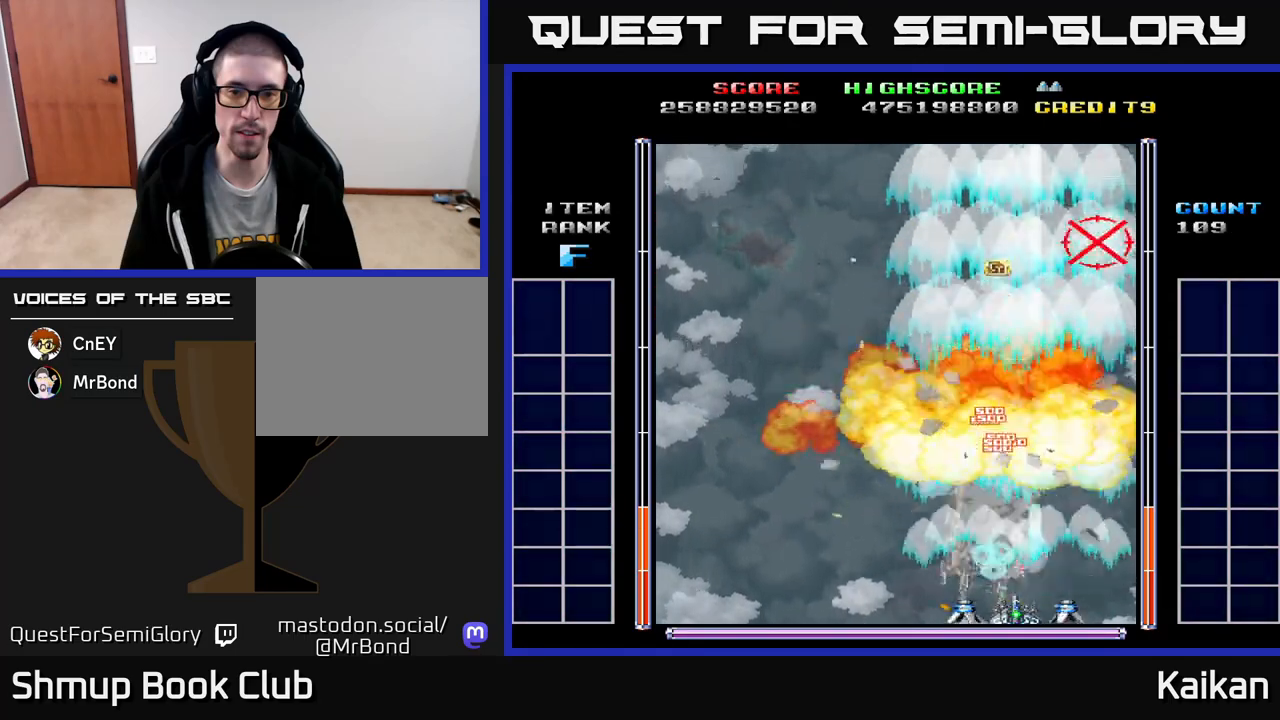
{"buttons": ["A", "X"], "left_stick": "center", "events": []}
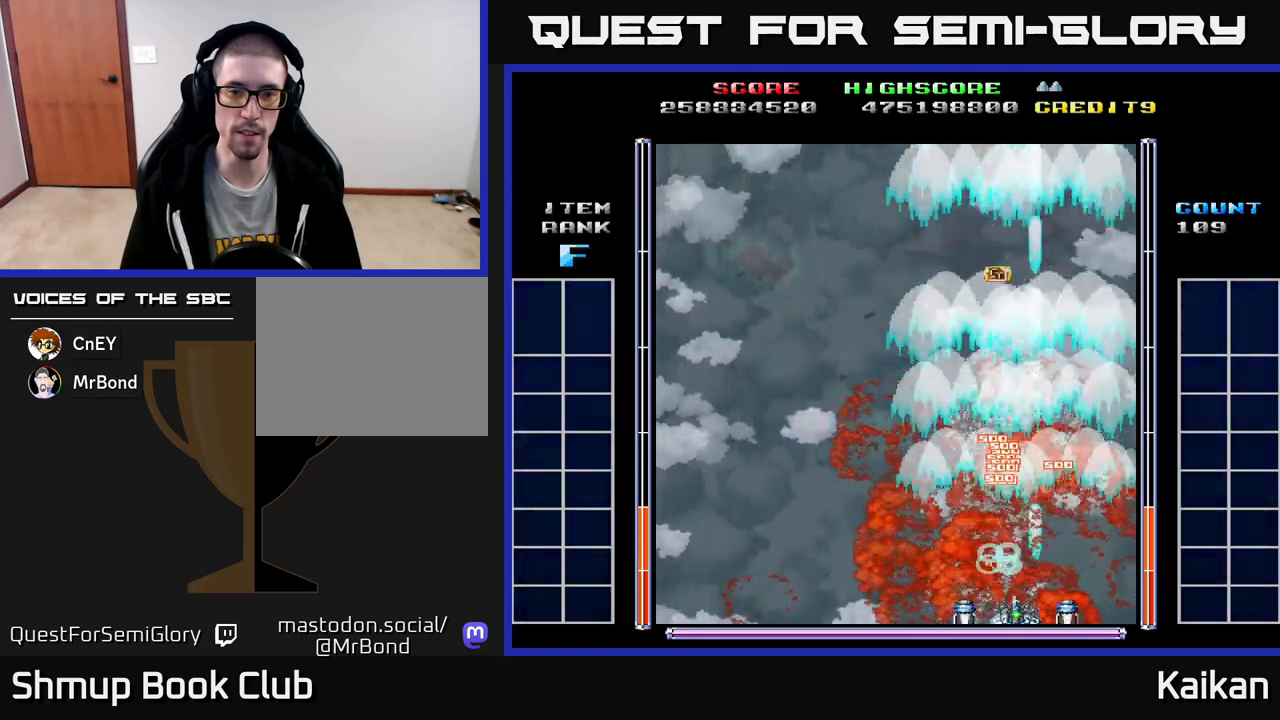
{"buttons": ["A", "X"], "left_stick": "center", "events": []}
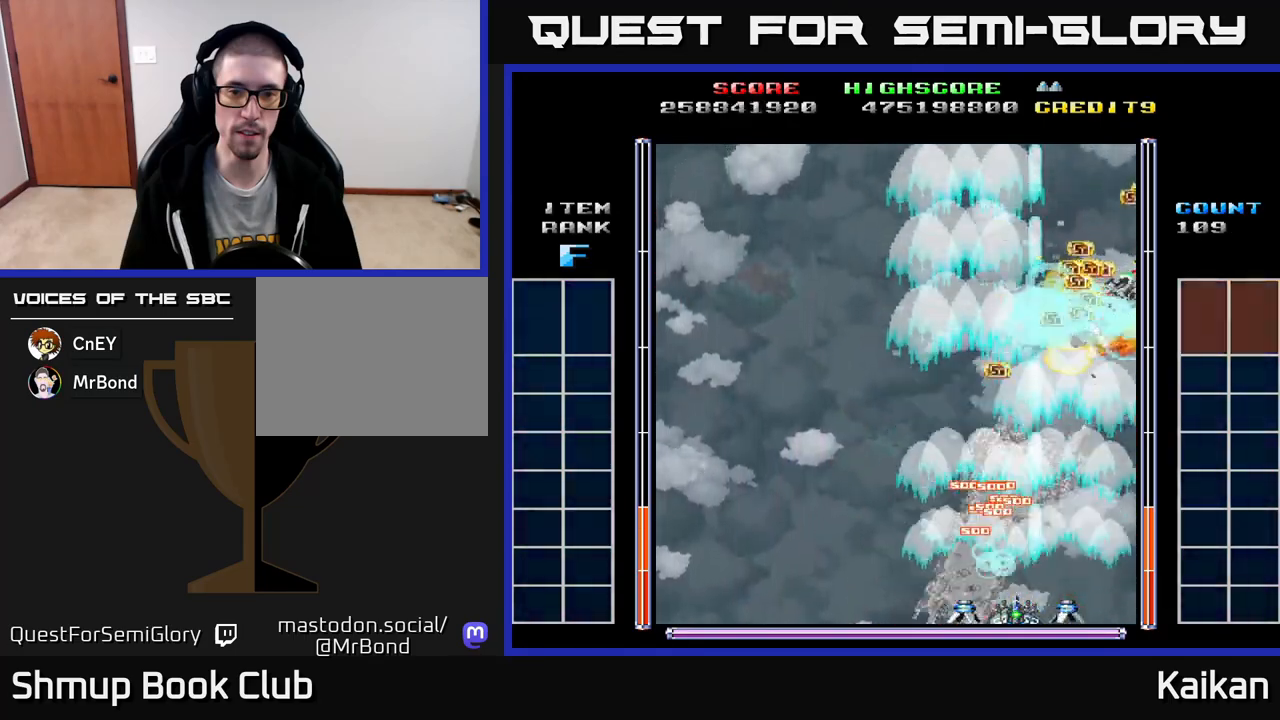
{"buttons": ["A", "X", "DPAD_UP"], "left_stick": "center", "events": [[83, "DPAD_UP", "down"]]}